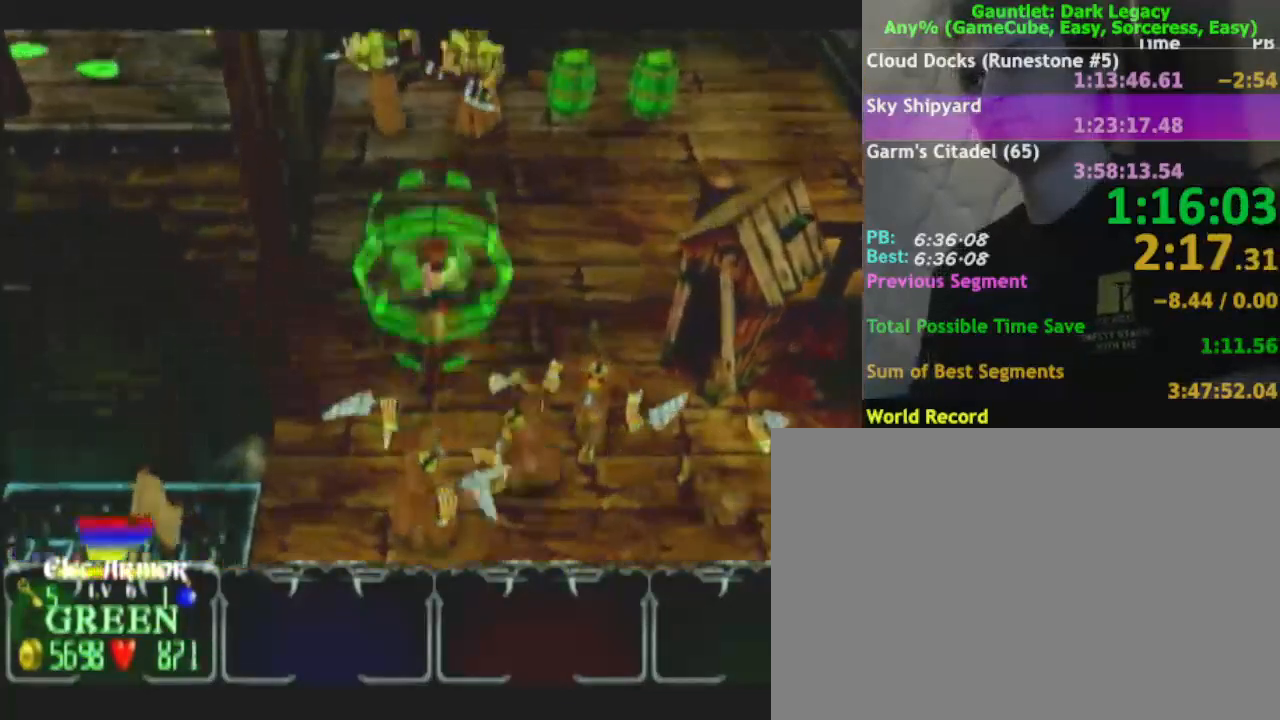
Gameplay with a controller (Nintendo layout); each line is a JSON object with the inputs held at the frame after it (dt_ms = milliseconds from this image to that frame). "events" lists button and stick changes between this image and that frame as [ms after this image, input, new state], when the widget could be followed in between. Not read: L3 R3.
{"dt_ms": 500, "buttons": [], "left_stick": "up-right", "right_stick": "center", "events": [[333, "DPAD_UP", "down"], [417, "DPAD_UP", "up"]]}
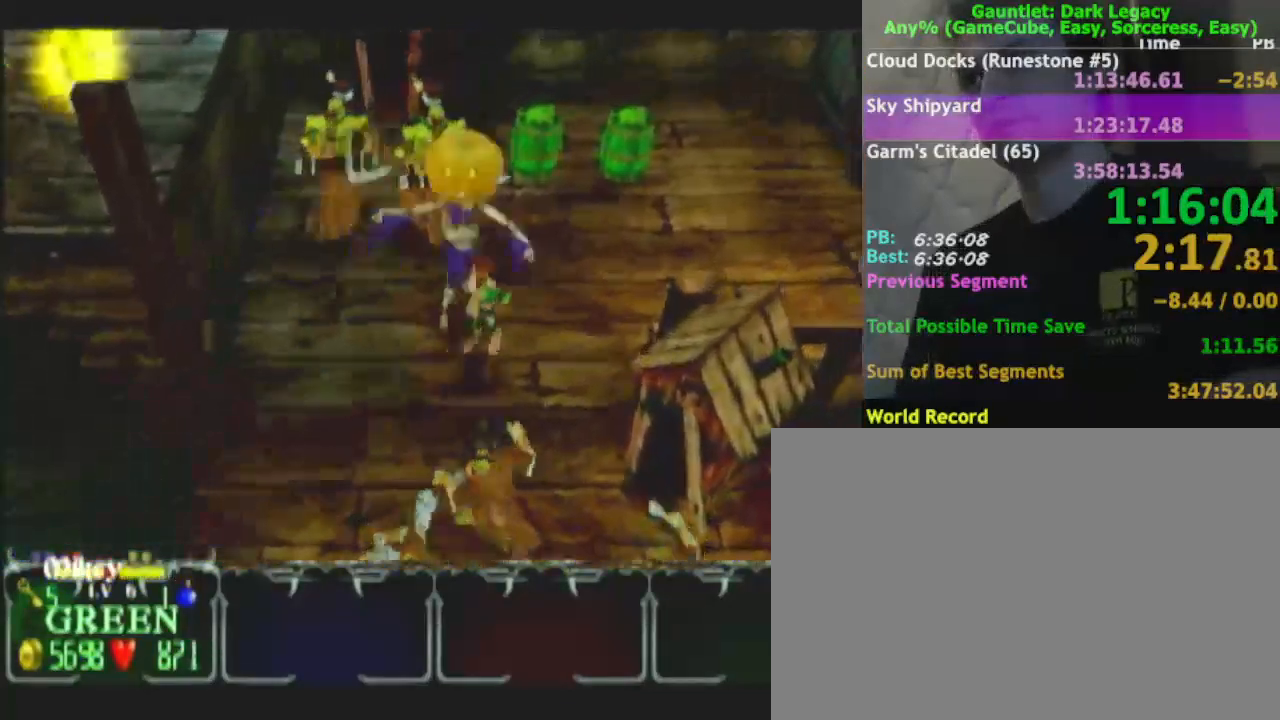
{"dt_ms": 1000, "buttons": [], "left_stick": "right", "right_stick": "center"}
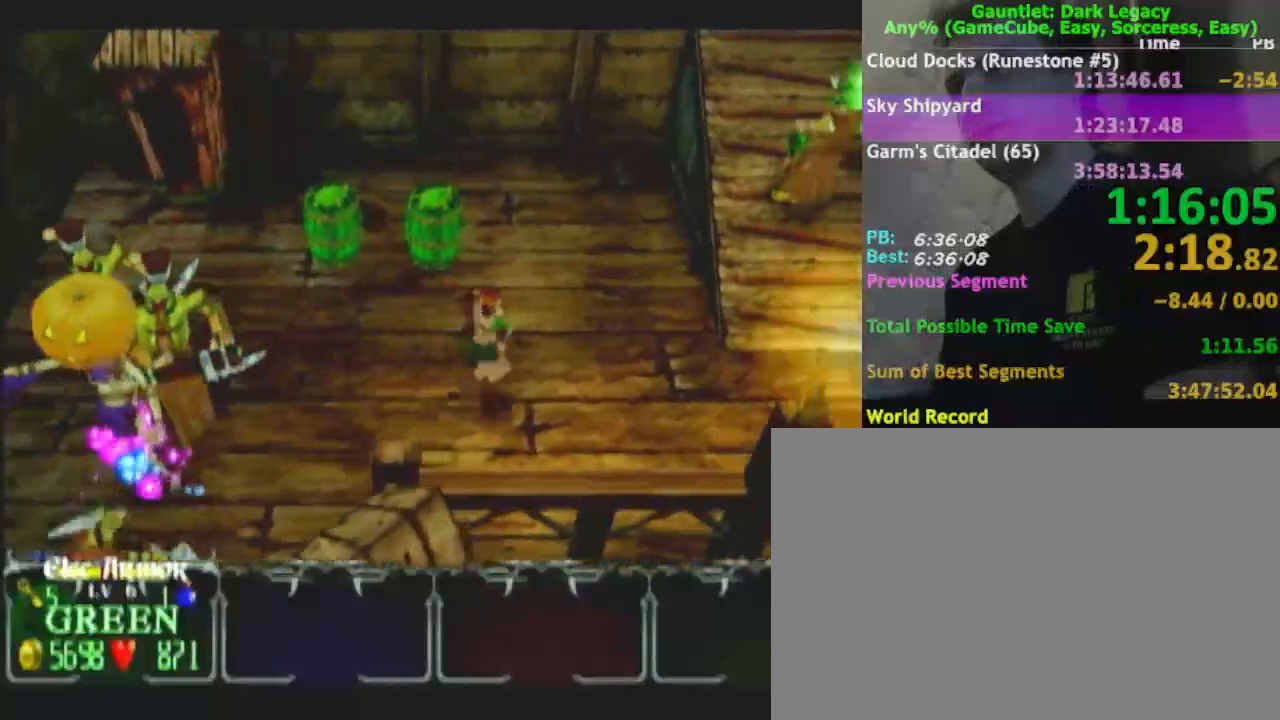
{"dt_ms": 500, "buttons": [], "left_stick": "right", "right_stick": "center", "events": []}
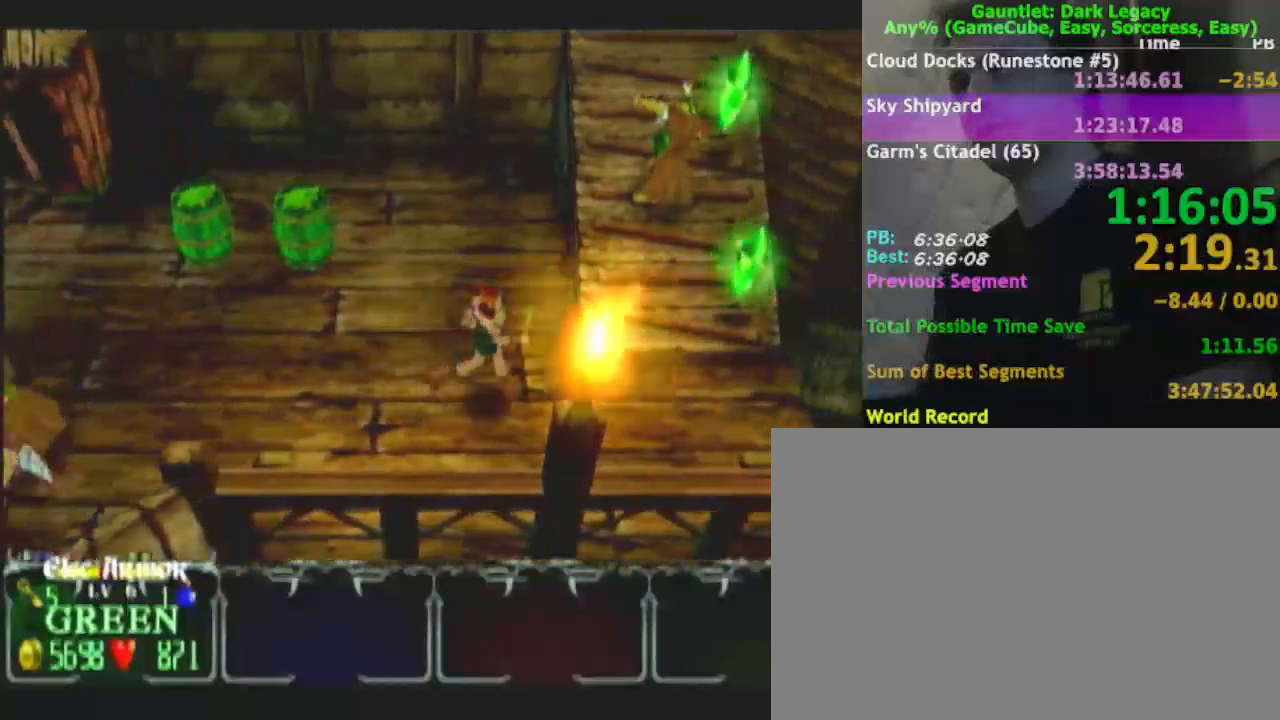
{"dt_ms": 500, "buttons": [], "left_stick": "right", "right_stick": "center", "events": []}
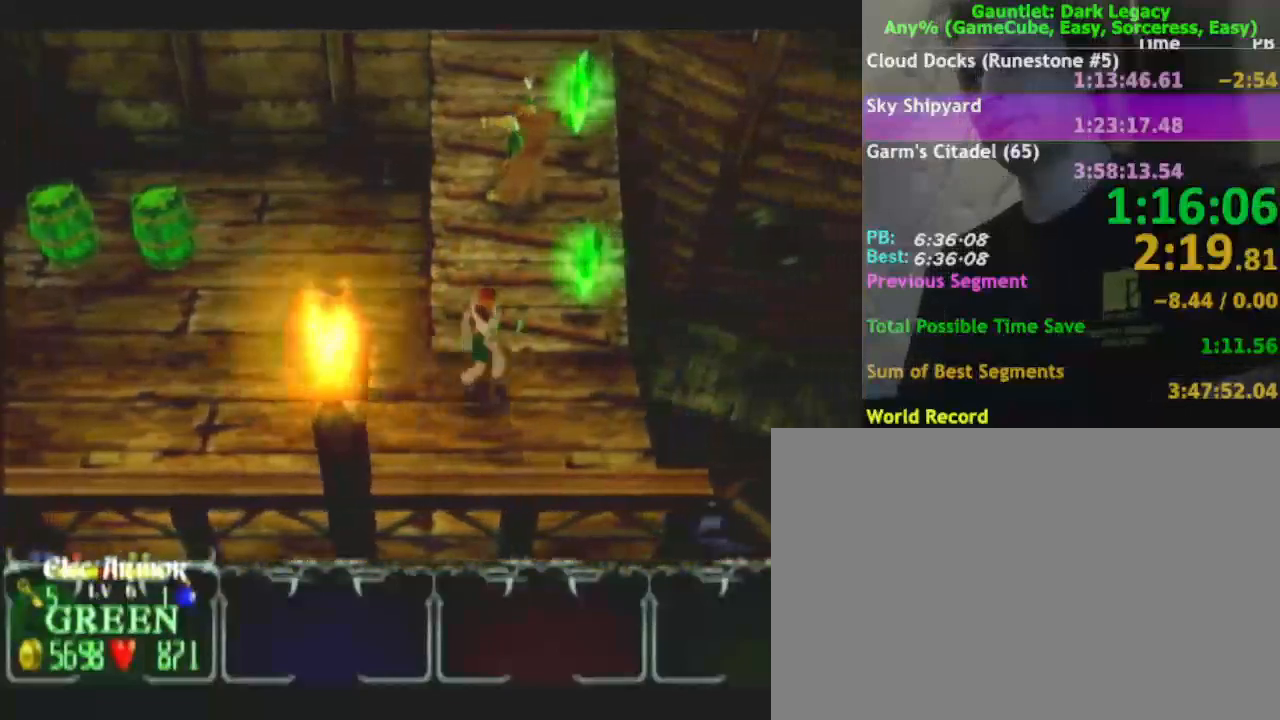
{"dt_ms": 500, "buttons": [], "left_stick": "up-right", "right_stick": "center", "events": [[100, "left_stick", "up-right"]]}
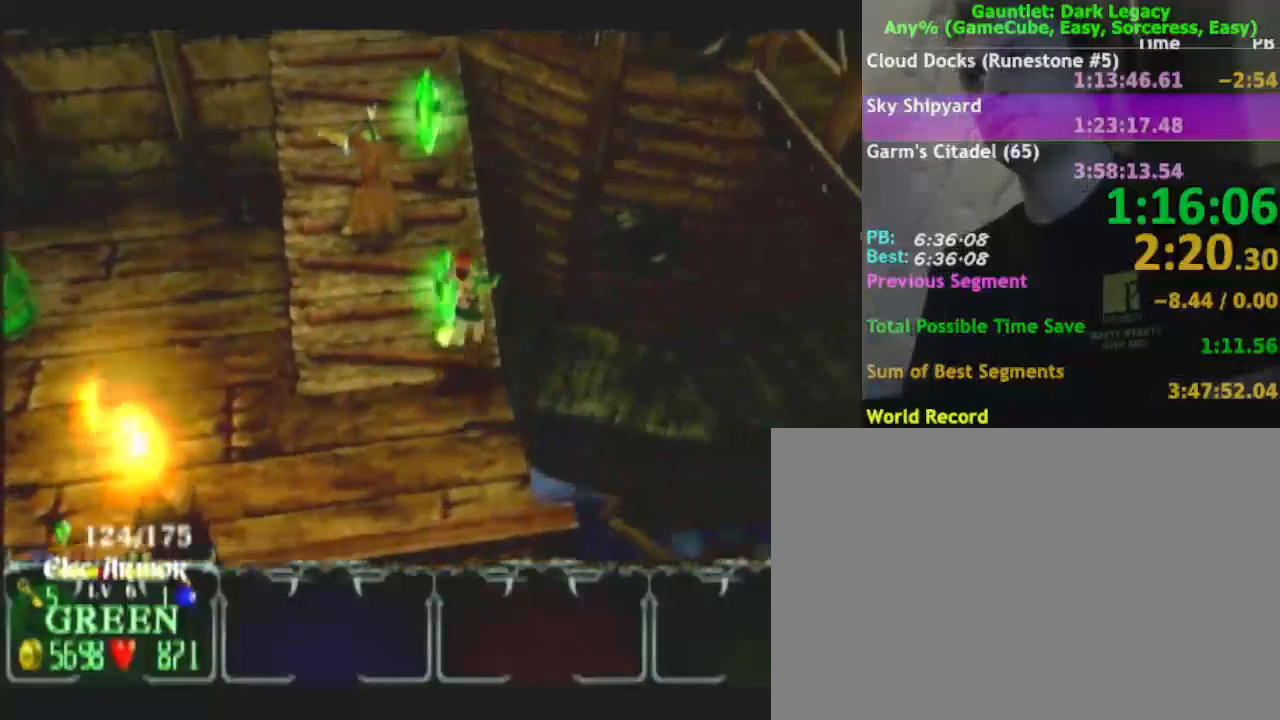
{"dt_ms": 500, "buttons": [], "left_stick": "up-left", "right_stick": "center", "events": [[17, "left_stick", "up"], [317, "left_stick", "up-left"]]}
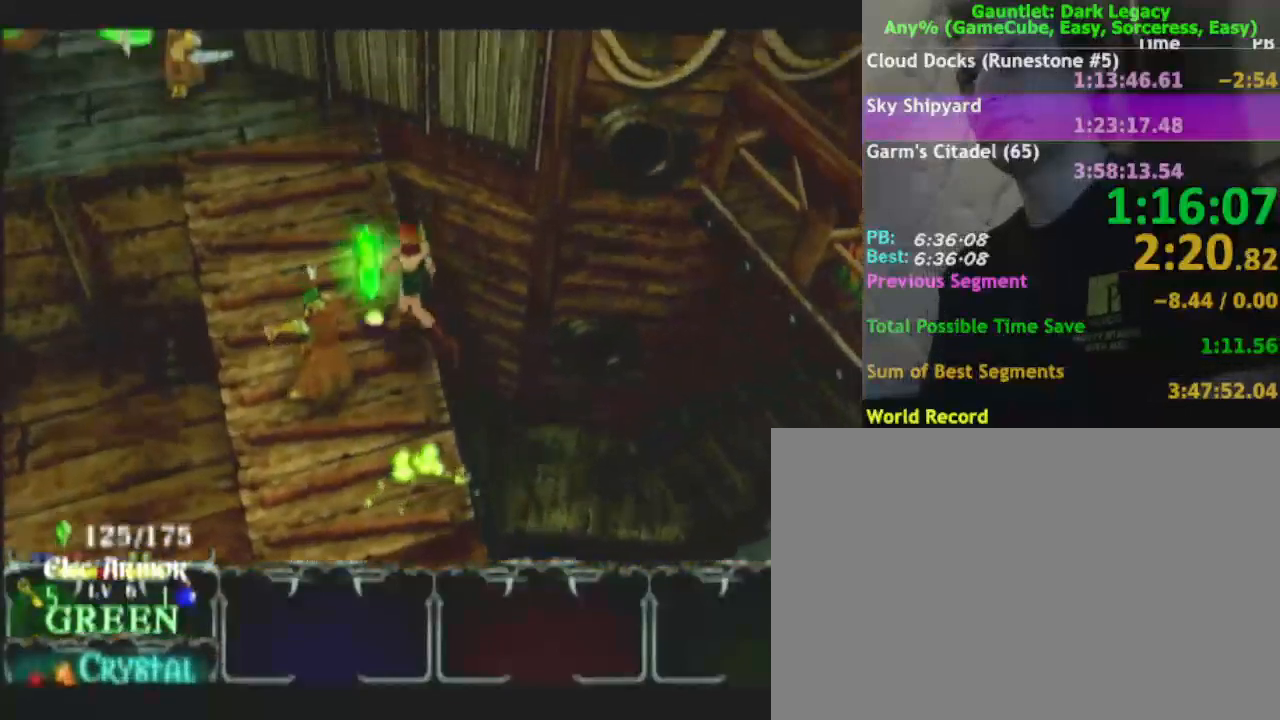
{"dt_ms": 500, "buttons": [], "left_stick": "up-left", "right_stick": "center", "events": []}
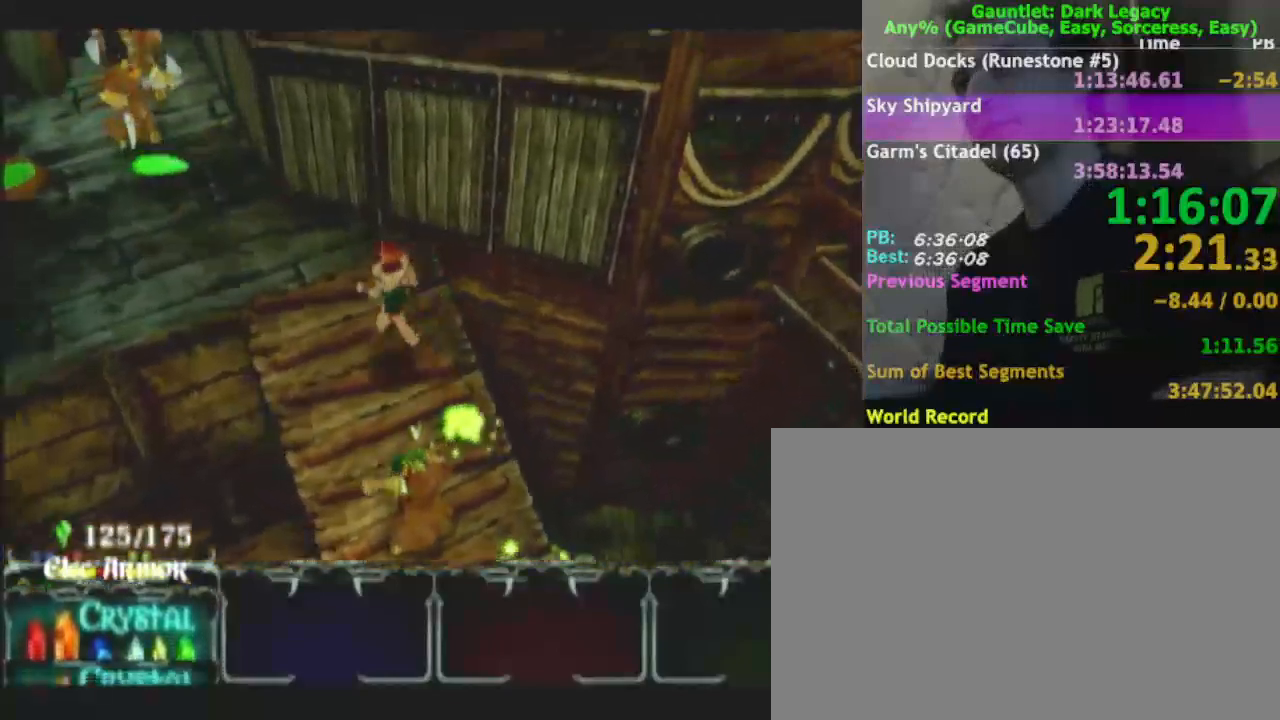
{"dt_ms": 500, "buttons": [], "left_stick": "left", "right_stick": "center", "events": [[250, "left_stick", "left"]]}
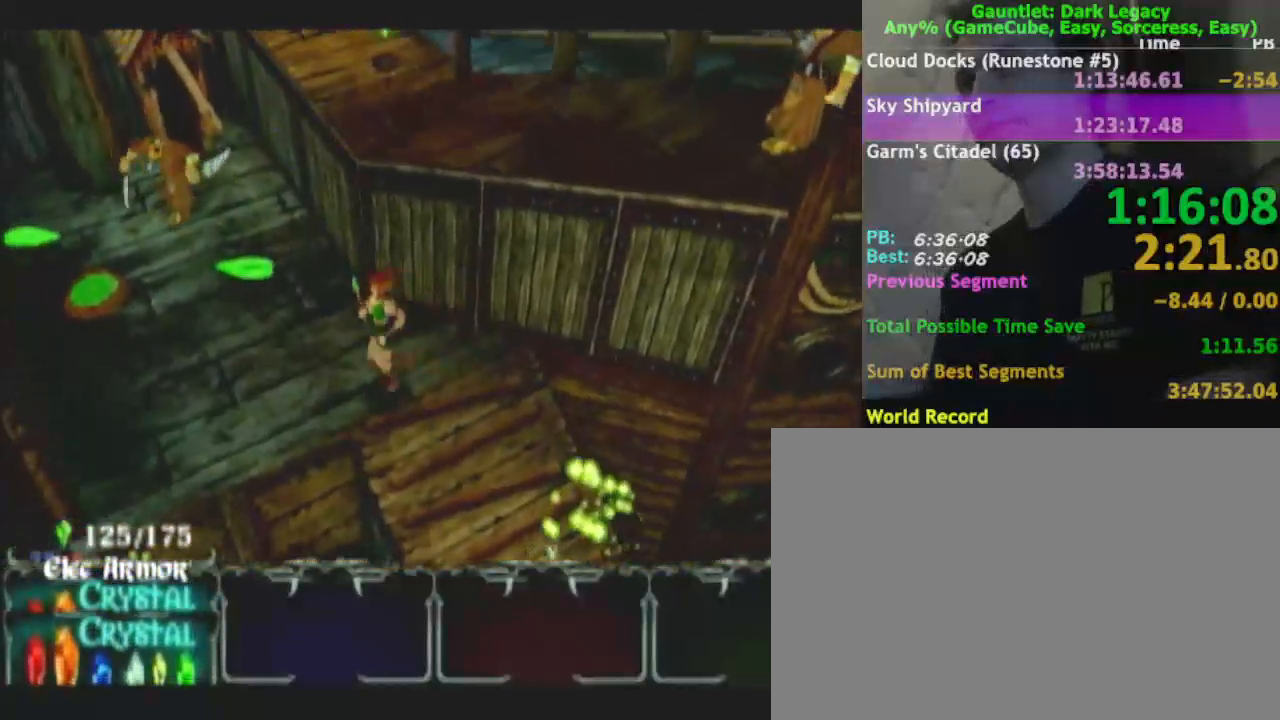
{"dt_ms": 500, "buttons": [], "left_stick": "up-left", "right_stick": "center", "events": [[367, "left_stick", "up-left"]]}
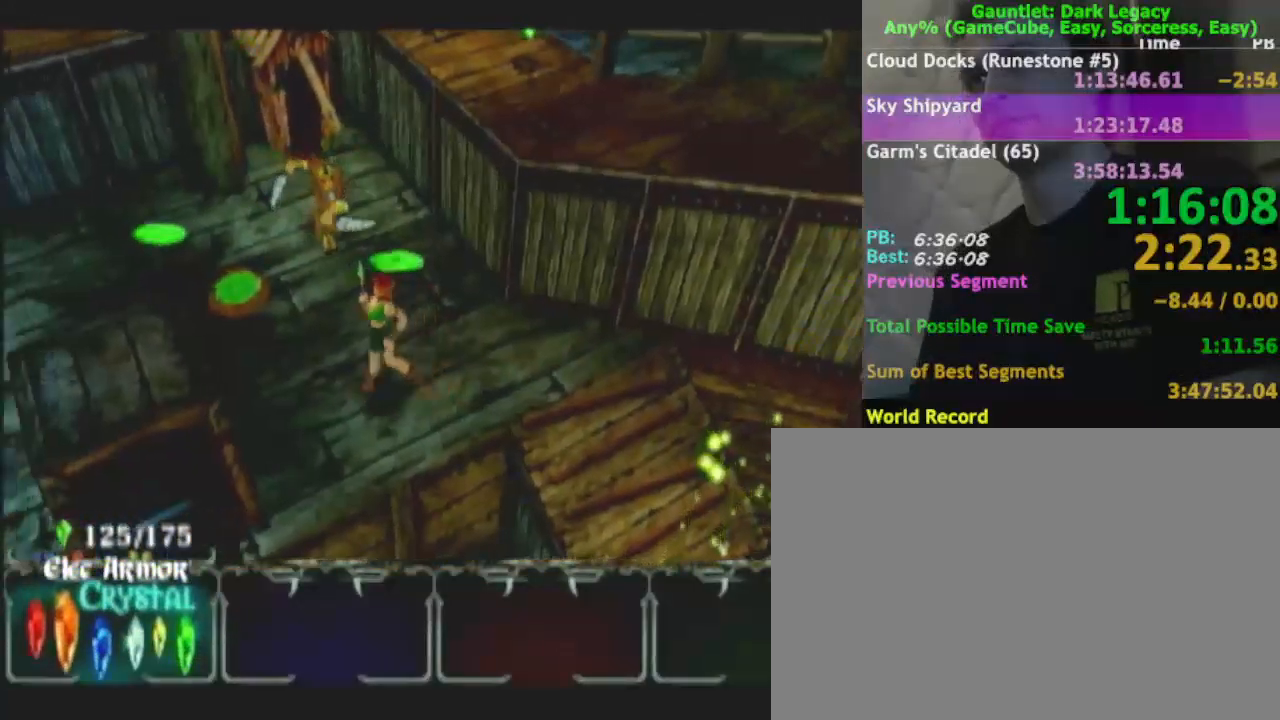
{"dt_ms": 500, "buttons": ["DPAD_UP"], "left_stick": "up", "right_stick": "center", "events": [[183, "left_stick", "up"], [283, "DPAD_UP", "down"], [350, "DPAD_UP", "up"], [417, "DPAD_UP", "down"]]}
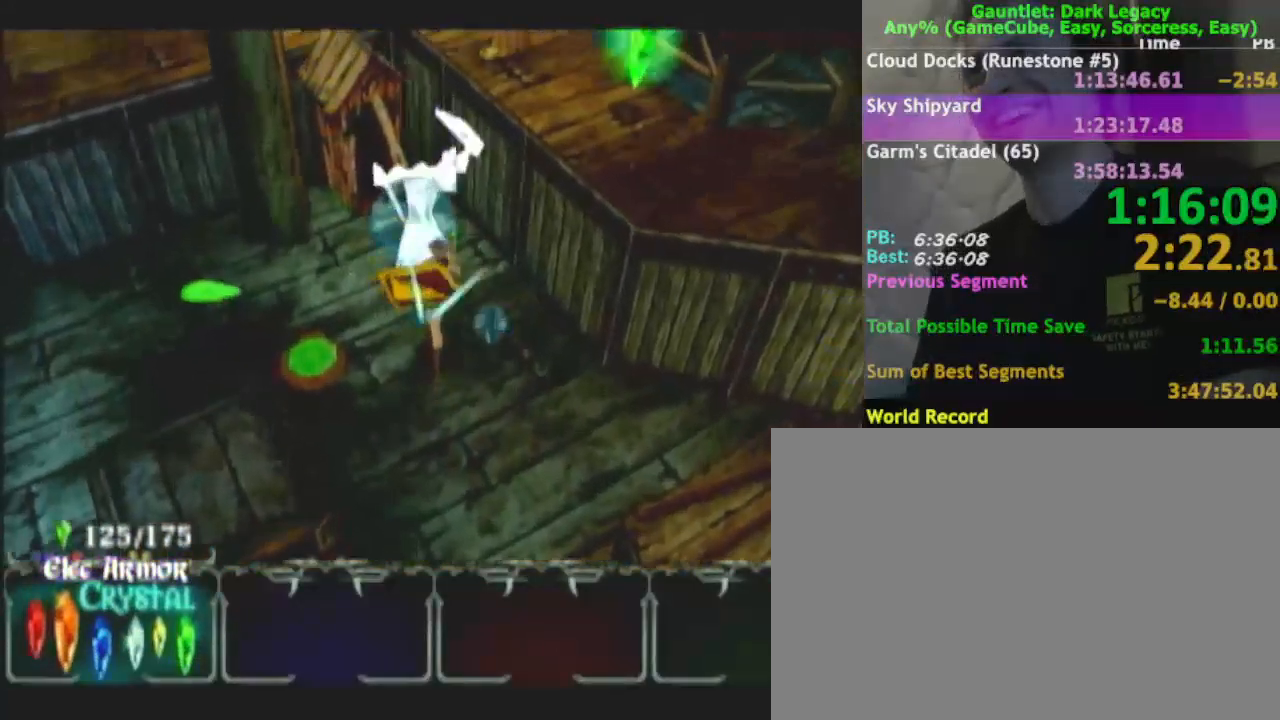
{"dt_ms": 500, "buttons": [], "left_stick": "left", "right_stick": "center", "events": [[17, "DPAD_UP", "up"], [17, "left_stick", "up-left"], [333, "left_stick", "left"]]}
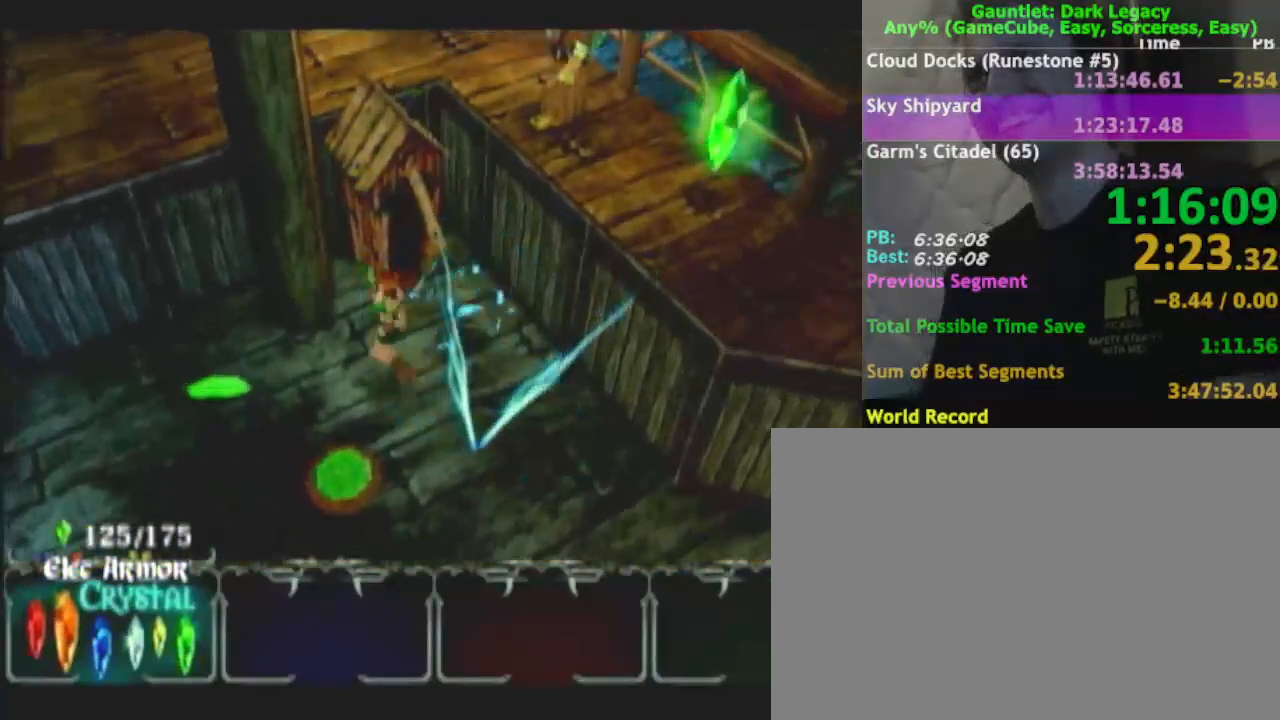
{"dt_ms": 500, "buttons": [], "left_stick": "down-left", "right_stick": "center", "events": [[217, "DPAD_UP", "down"], [267, "DPAD_UP", "up"], [317, "left_stick", "down-left"], [350, "DPAD_UP", "down"], [433, "DPAD_UP", "up"]]}
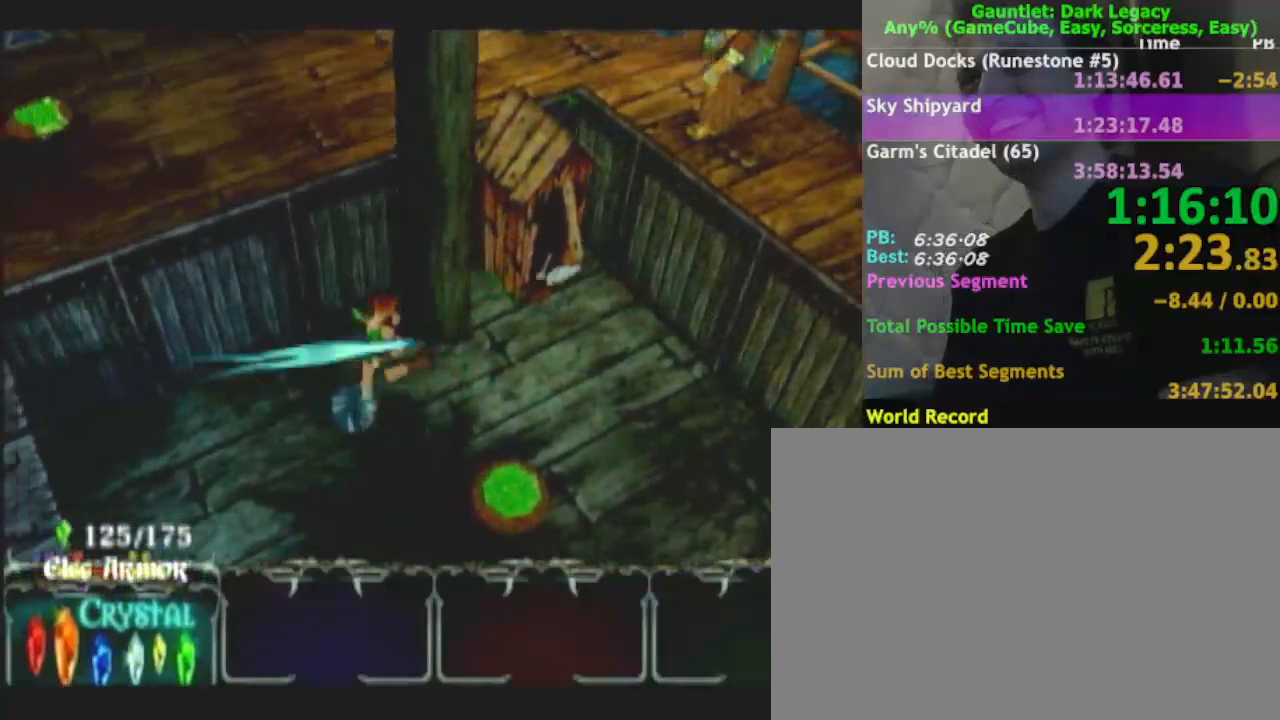
{"dt_ms": 500, "buttons": [], "left_stick": "down-left", "right_stick": "center", "events": []}
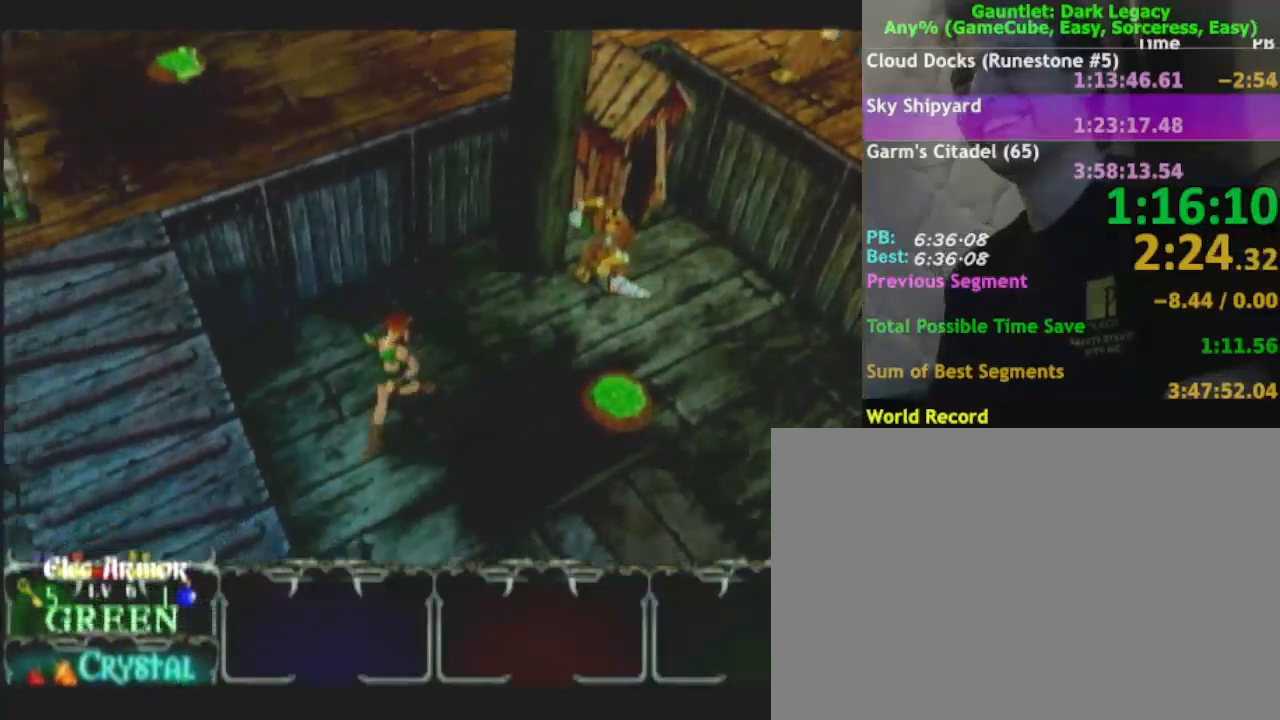
{"dt_ms": 500, "buttons": [], "left_stick": "down-left", "right_stick": "center", "events": [[150, "left_stick", "down"], [417, "left_stick", "down-left"]]}
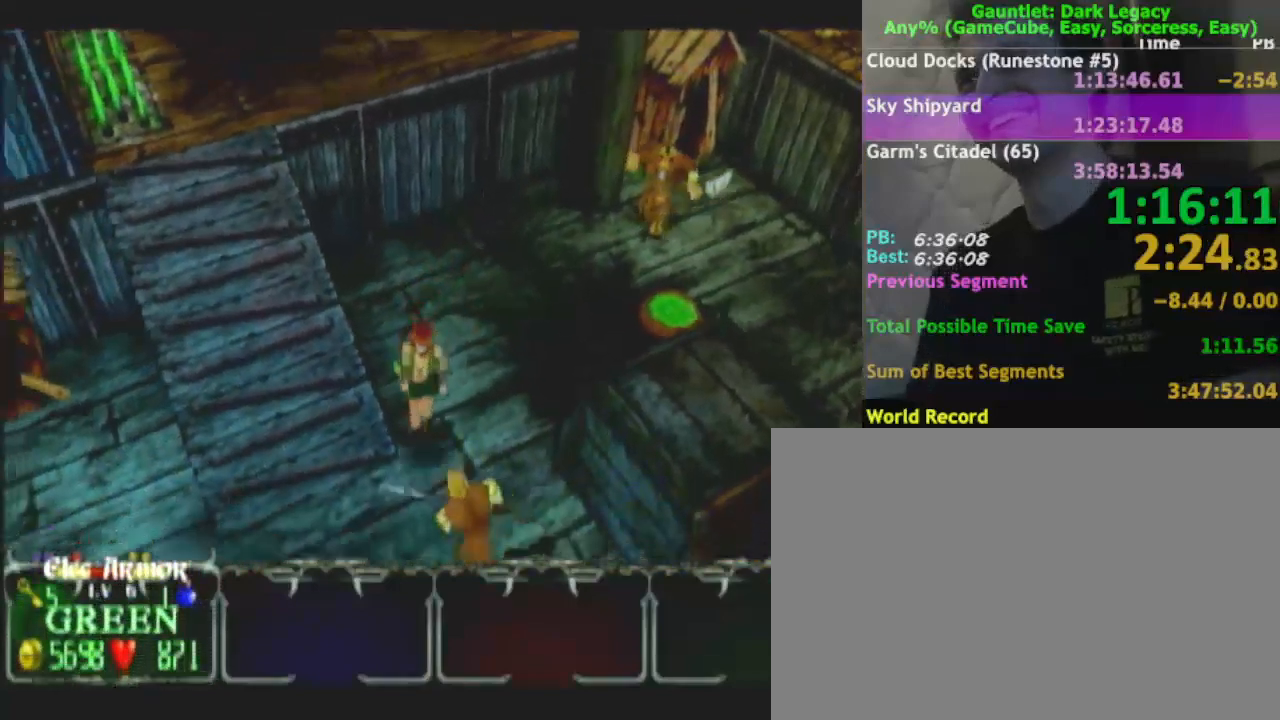
{"dt_ms": 500, "buttons": [], "left_stick": "down-left", "right_stick": "center", "events": [[50, "left_stick", "down"], [67, "DPAD_UP", "down"], [117, "DPAD_UP", "up"], [167, "left_stick", "down-left"], [183, "DPAD_UP", "down"], [283, "DPAD_UP", "up"]]}
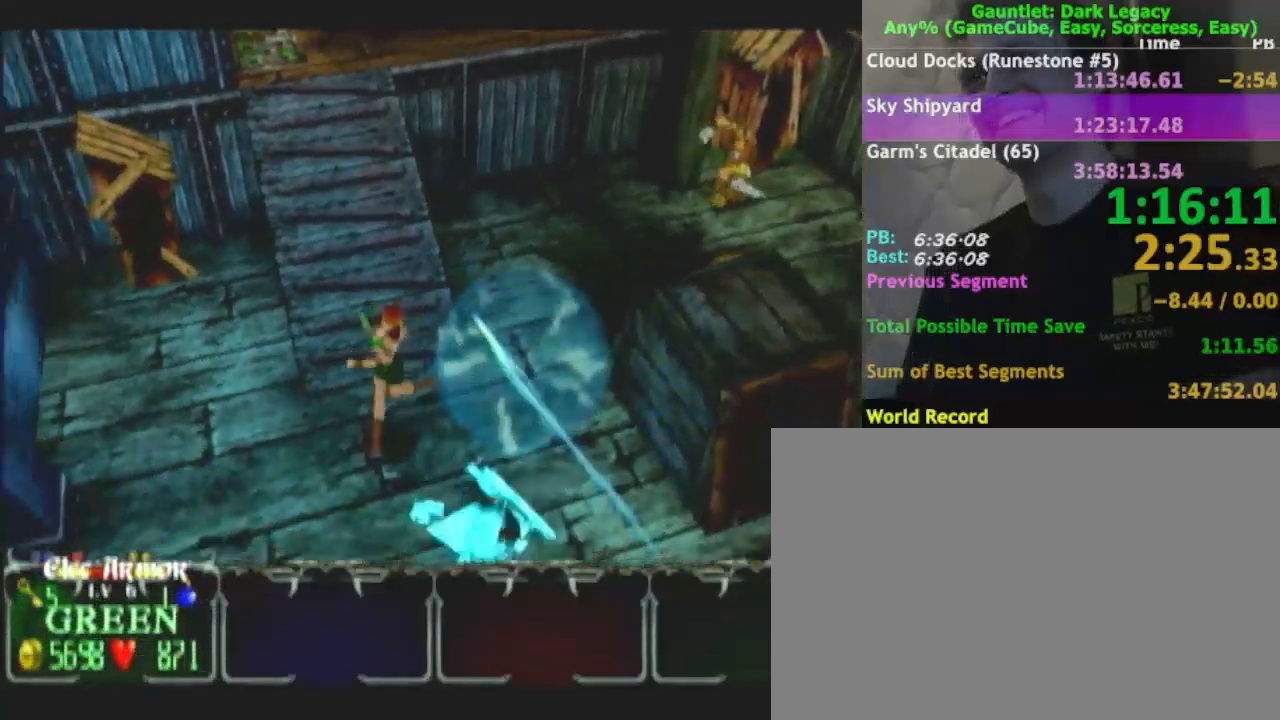
{"dt_ms": 500, "buttons": [], "left_stick": "down-left", "right_stick": "center", "events": []}
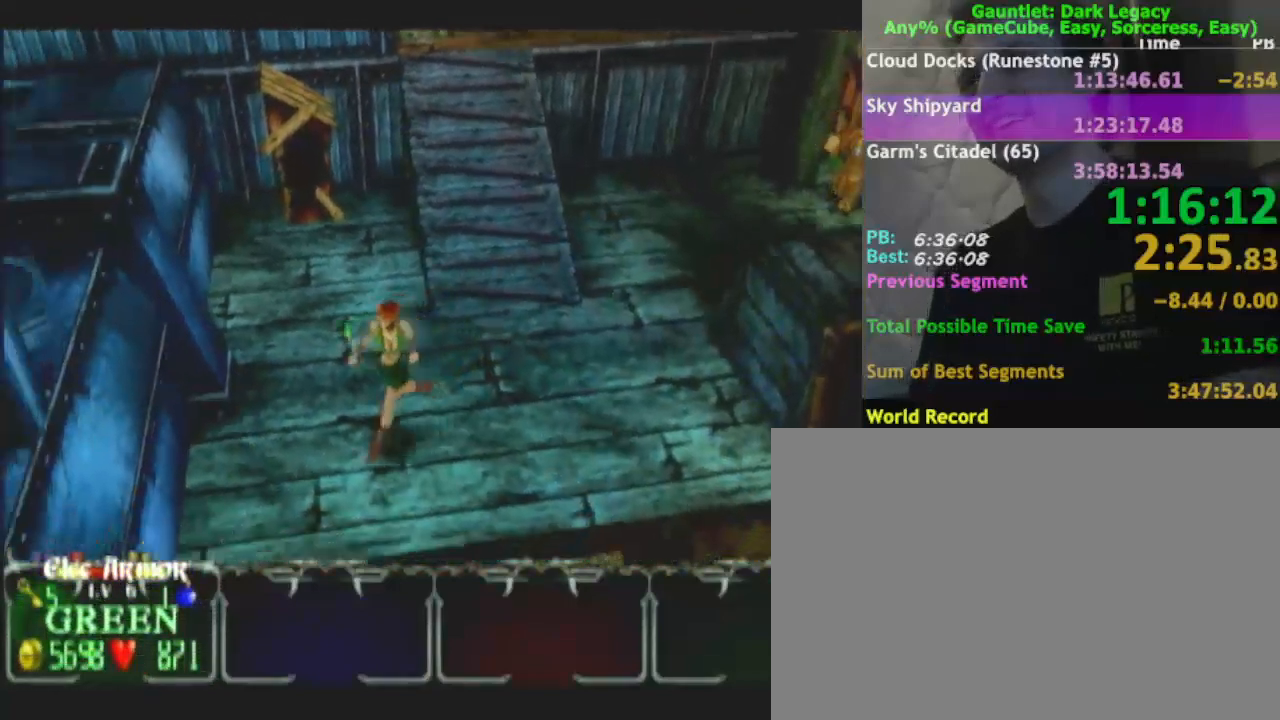
{"dt_ms": 500, "buttons": [], "left_stick": "down-left", "right_stick": "center", "events": []}
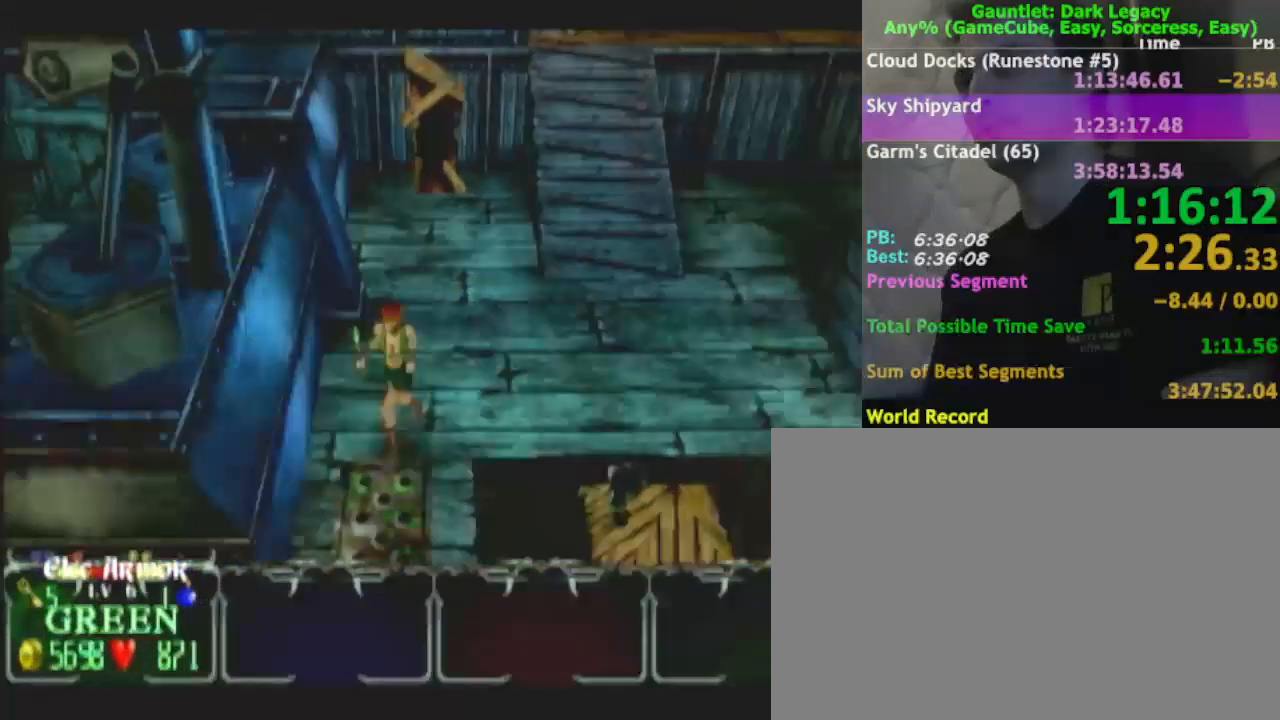
{"dt_ms": 500, "buttons": [], "left_stick": "down", "right_stick": "center", "events": [[67, "left_stick", "down"], [233, "L1", "down"], [383, "L1", "up"]]}
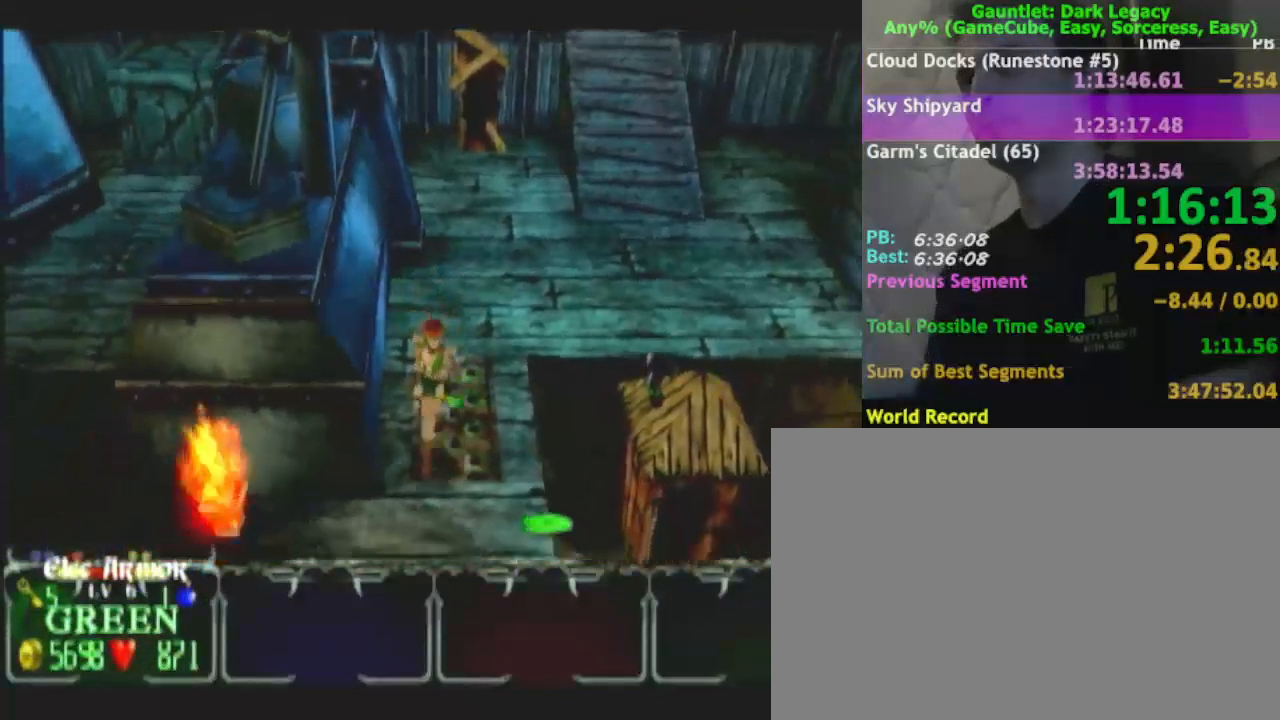
{"dt_ms": 500, "buttons": [], "left_stick": "left", "right_stick": "center", "events": [[100, "left_stick", "down-left"], [250, "left_stick", "left"]]}
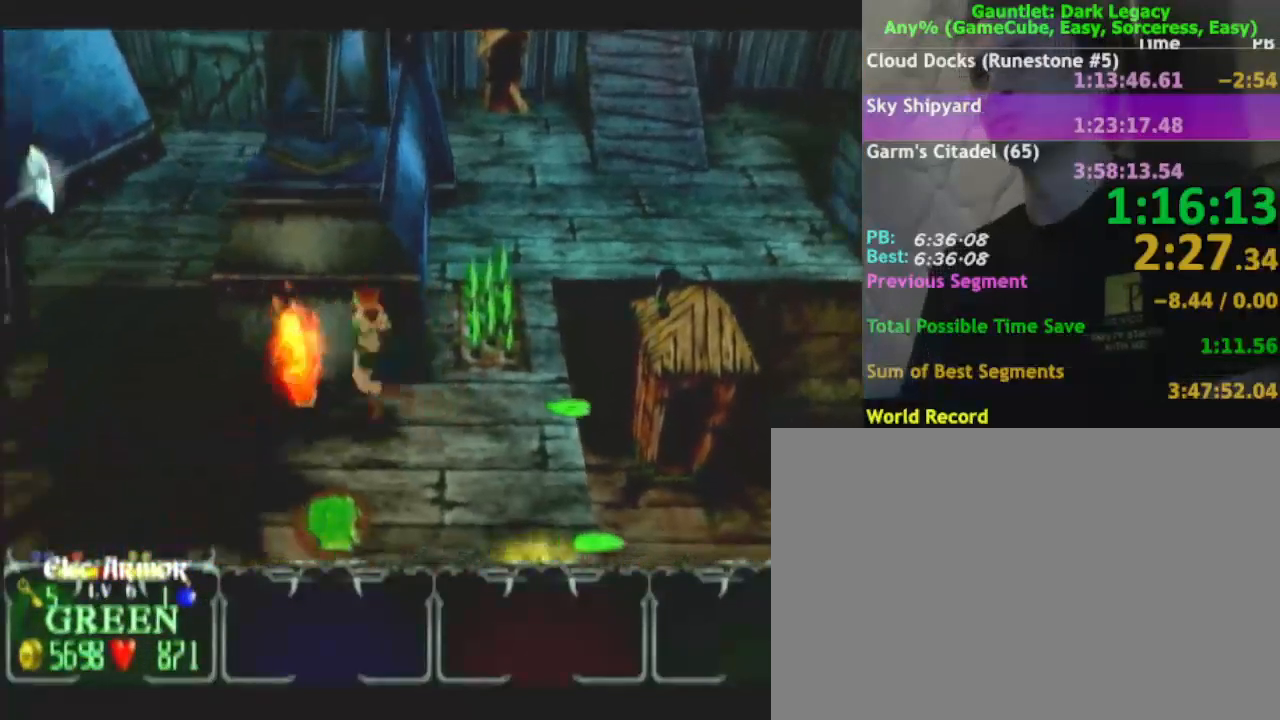
{"dt_ms": 500, "buttons": [], "left_stick": "up-left", "right_stick": "center", "events": [[367, "left_stick", "up-left"]]}
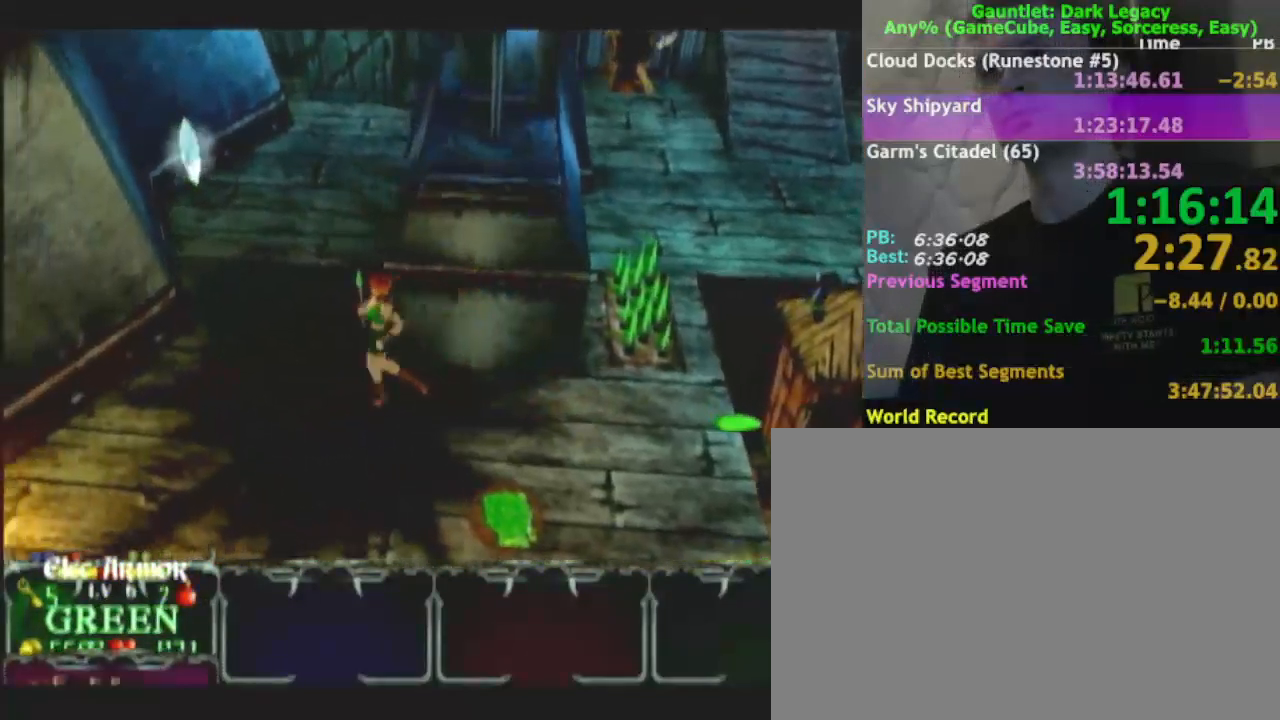
{"dt_ms": 500, "buttons": [], "left_stick": "up-left", "right_stick": "center", "events": []}
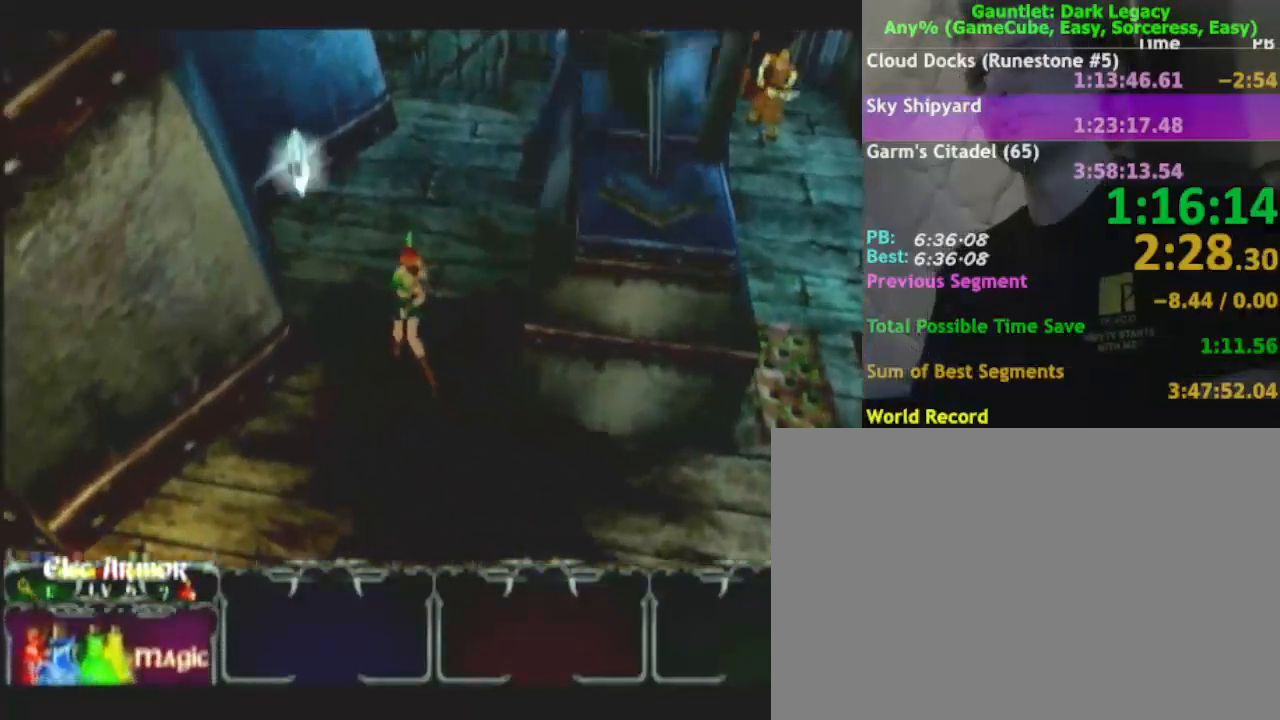
{"dt_ms": 500, "buttons": [], "left_stick": "up-left", "right_stick": "center", "events": []}
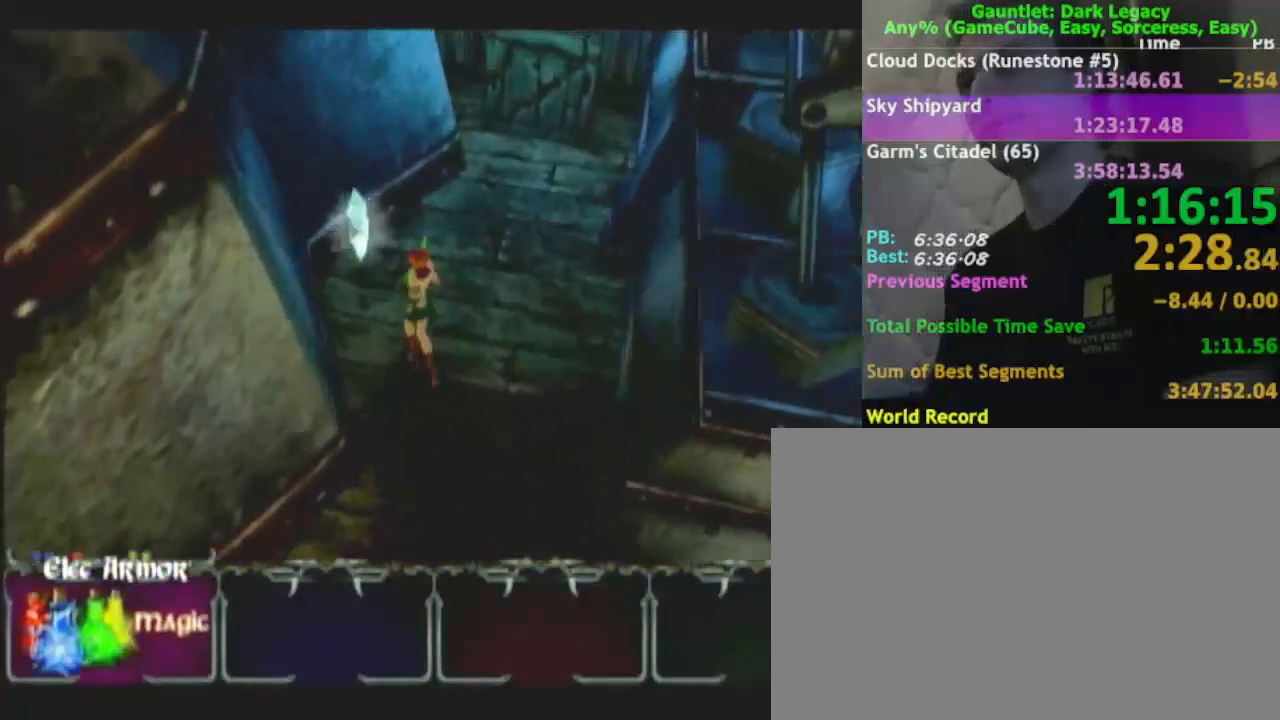
{"dt_ms": 500, "buttons": [], "left_stick": "up-right", "right_stick": "center", "events": [[333, "left_stick", "up-right"]]}
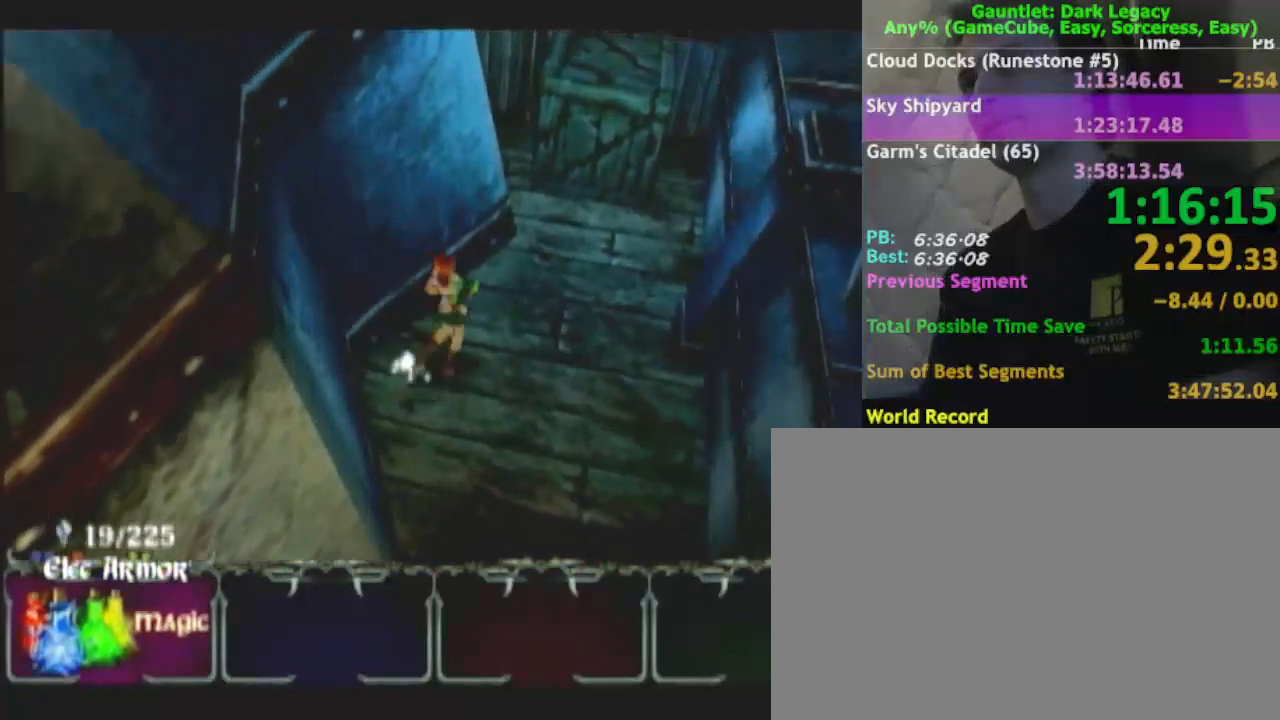
{"dt_ms": 500, "buttons": [], "left_stick": "up-right", "right_stick": "center", "events": []}
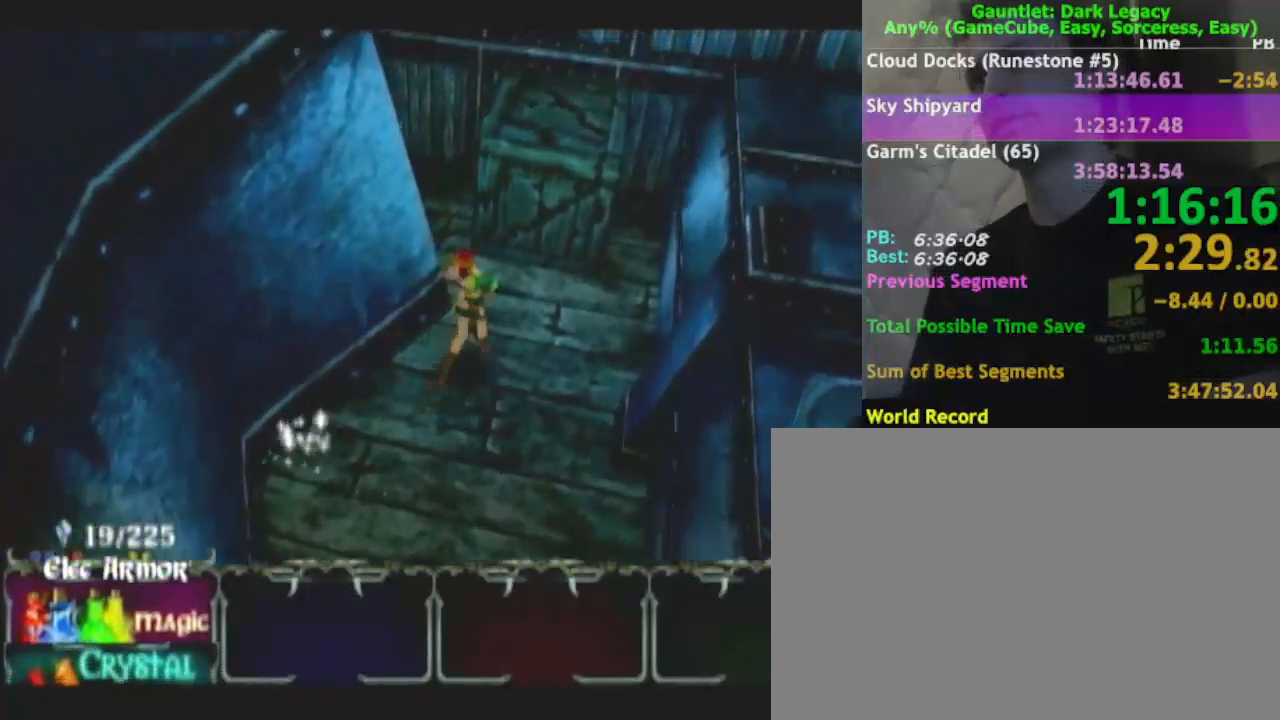
{"dt_ms": 500, "buttons": [], "left_stick": "up-right", "right_stick": "center", "events": [[217, "A", "down"], [283, "A", "up"], [350, "A", "down"], [467, "A", "up"]]}
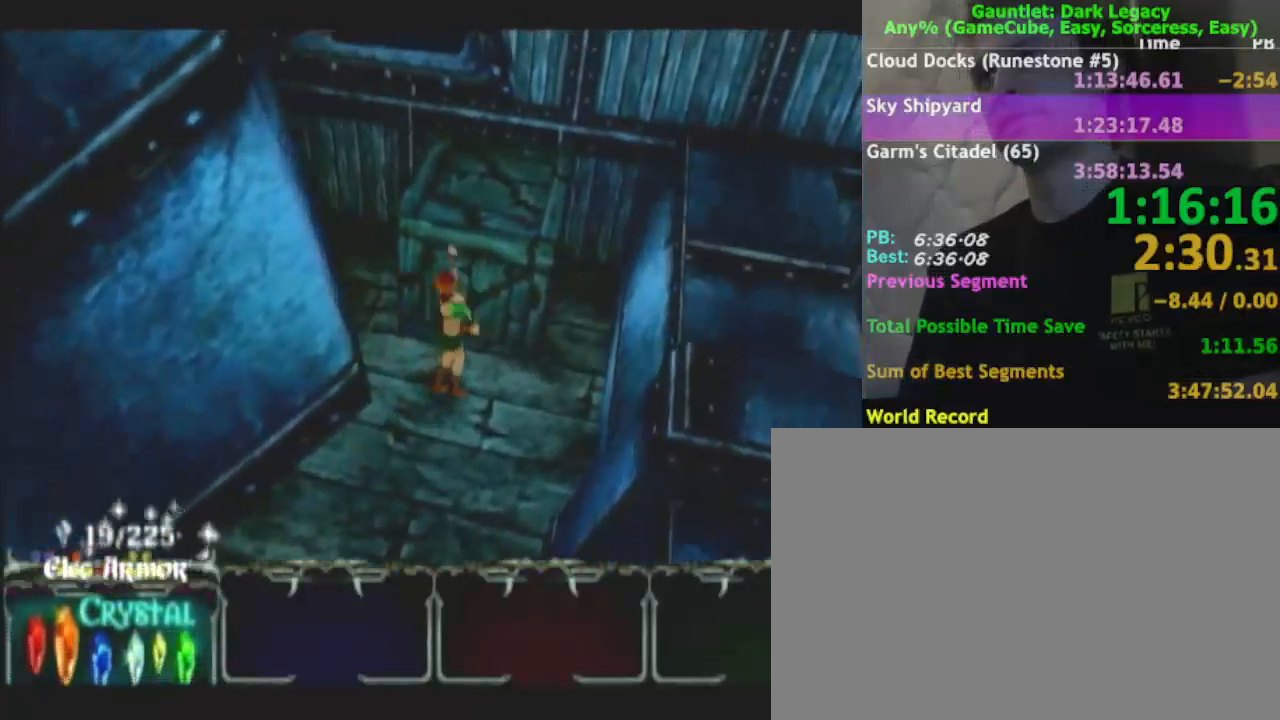
{"dt_ms": 500, "buttons": ["A"], "left_stick": "up-right", "right_stick": "center", "events": [[17, "A", "down"], [333, "A", "up"], [417, "A", "down"]]}
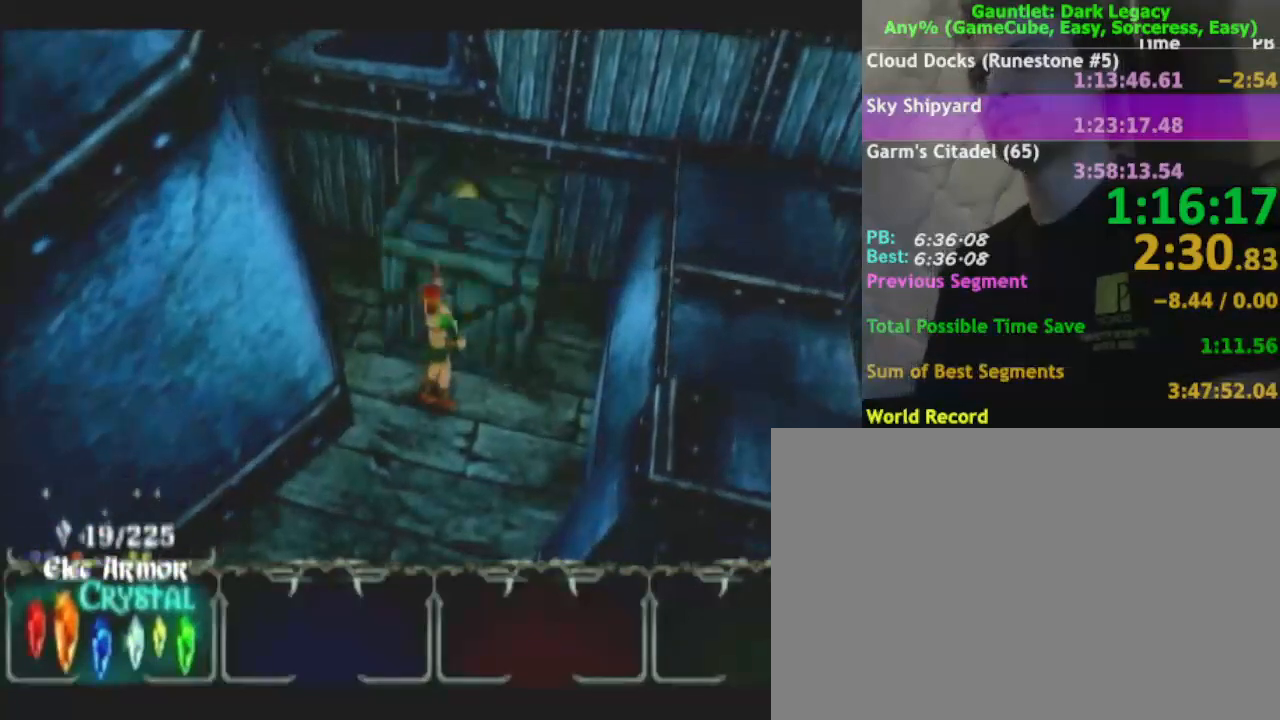
{"dt_ms": 500, "buttons": [], "left_stick": "up-right", "right_stick": "center", "events": [[33, "A", "up"], [100, "A", "down"], [200, "A", "up"]]}
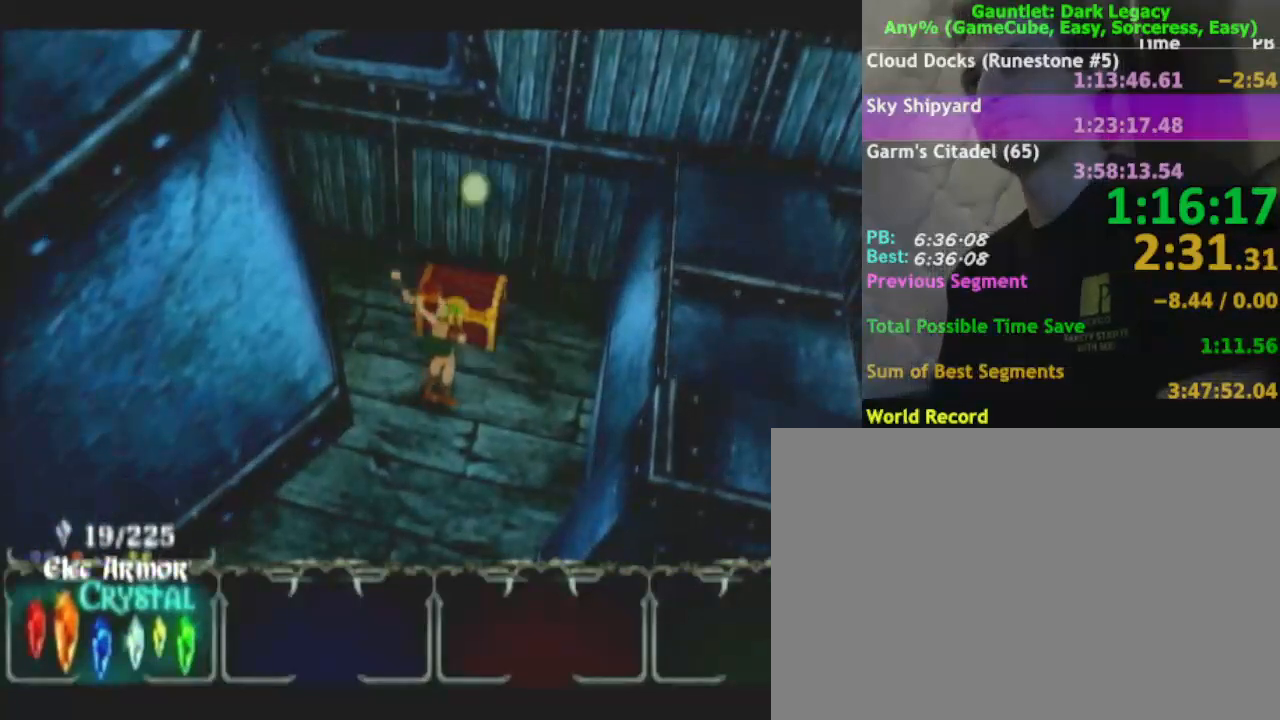
{"dt_ms": 500, "buttons": [], "left_stick": "right", "right_stick": "center", "events": [[433, "left_stick", "right"]]}
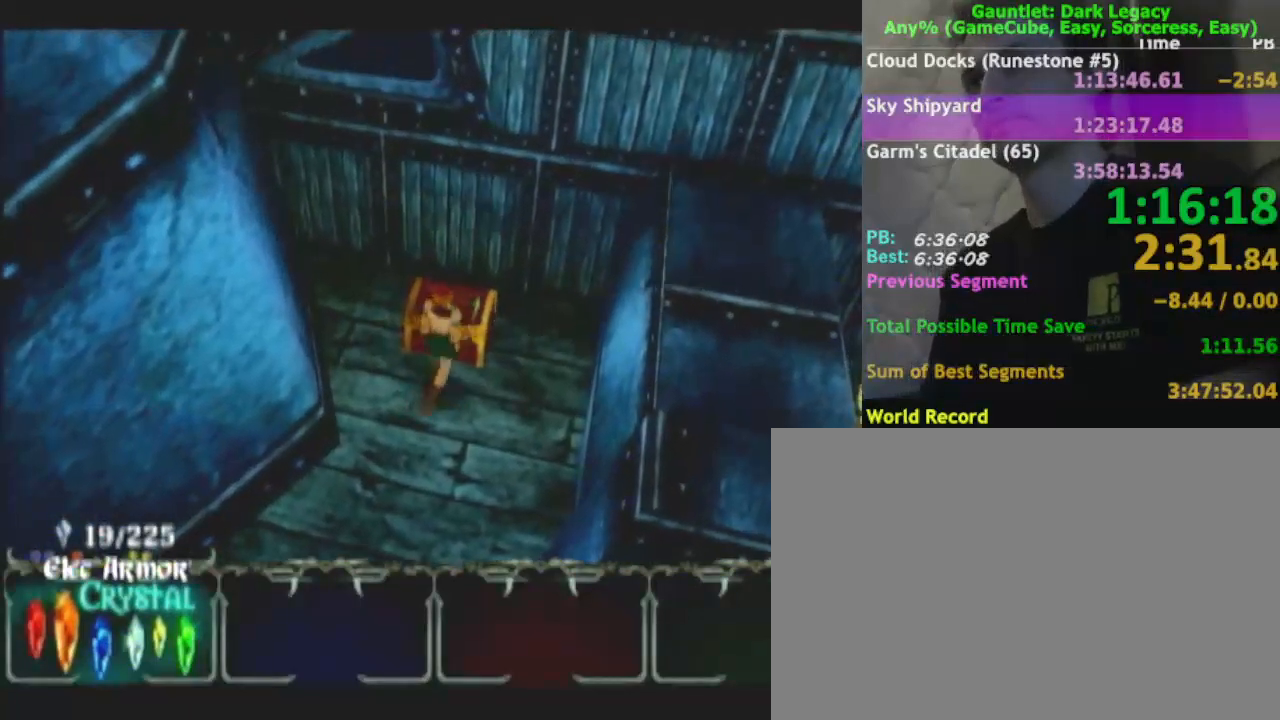
{"dt_ms": 500, "buttons": [], "left_stick": "up", "right_stick": "center", "events": [[250, "left_stick", "up-right"], [367, "left_stick", "up"]]}